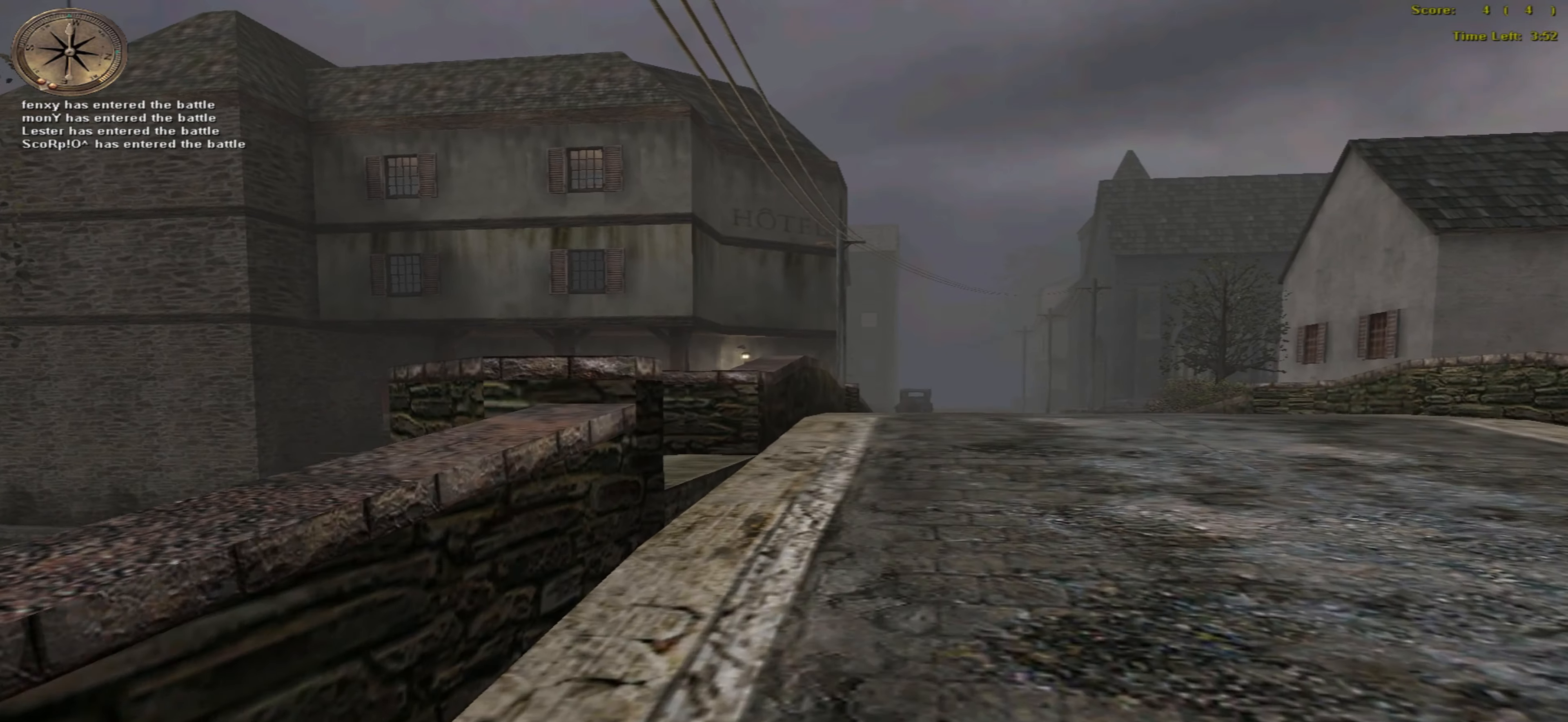
Gameplay with keyboard and mouse; each line is a JSON object with the keys and mouse buttons held at the frame after it. "events" lists presses ("down") and releases ("up") of "caps_lock", "ctrl", "down", "escape", "left", "return", "right", "shift_l", "shift_r", "space", "tab", "up", "mouse_left" and "mouse_right" between this image and that frame as [ms after this image, input, new state], when the widget could be followed in between. "mouse_left", "mouse_right" = the "left", "right" buttons of the "mouse" list. No other keys are recorded. Not read: mouse_move mouse_wheel.
{"keys": ["up"], "mouse": [], "events": []}
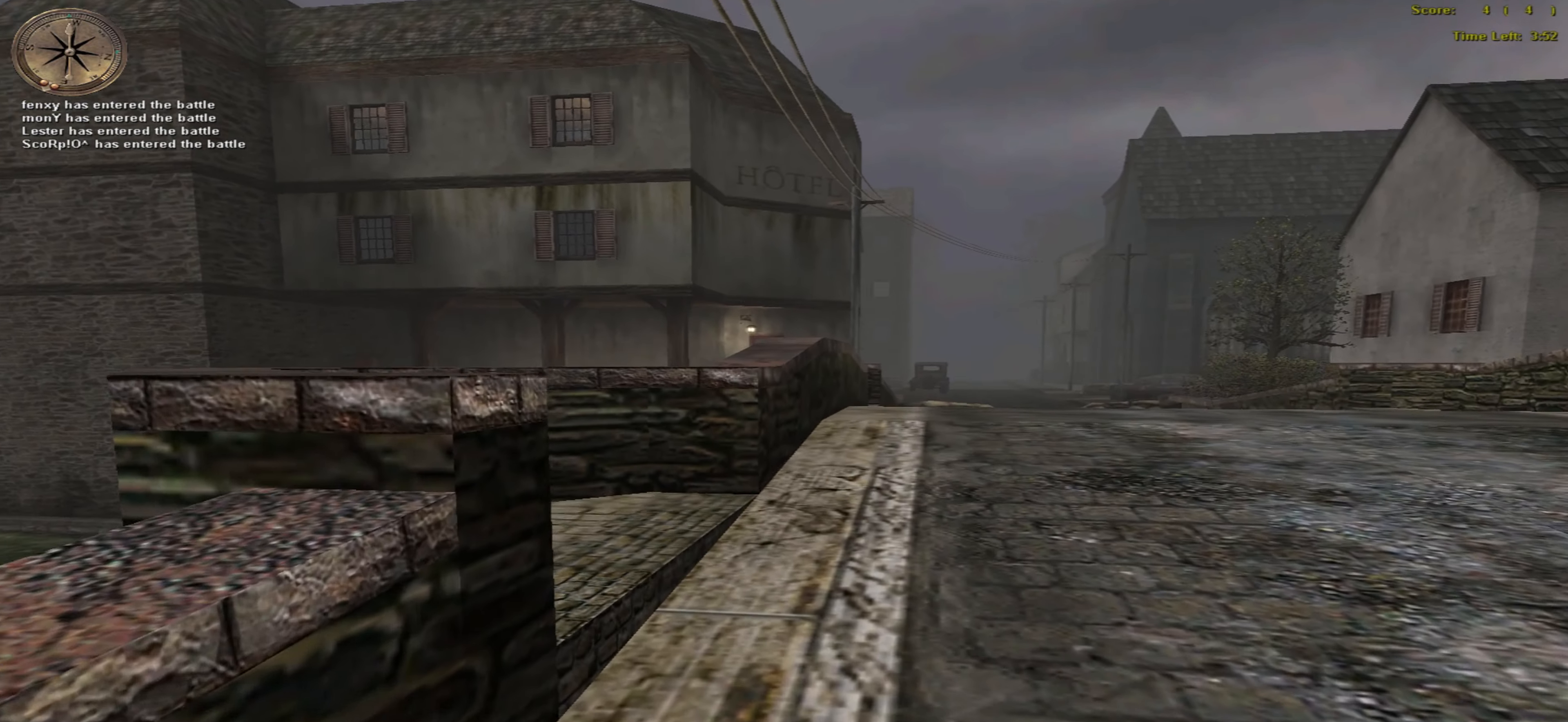
{"keys": ["up"], "mouse": [], "events": []}
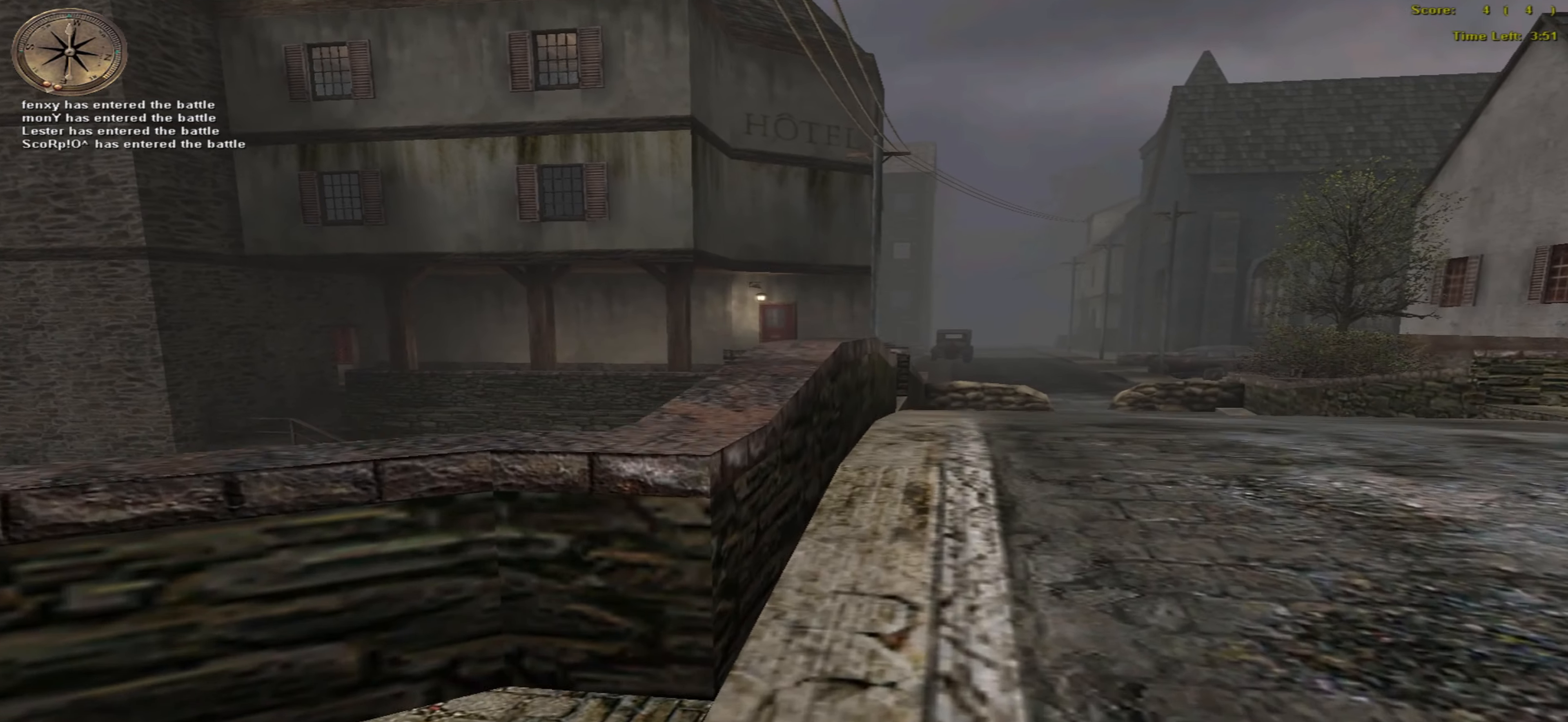
{"keys": ["up"], "mouse": [], "events": []}
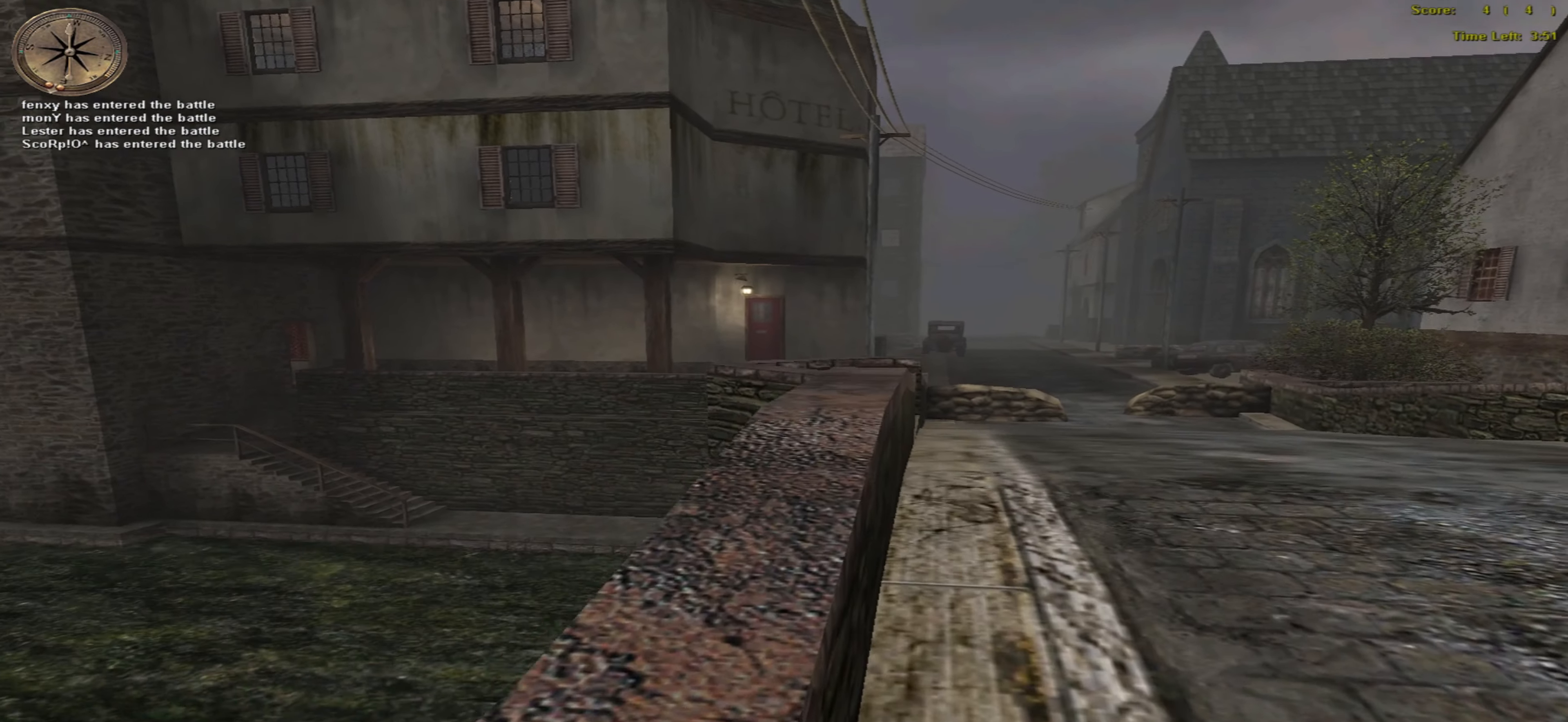
{"keys": ["up"], "mouse": [], "events": []}
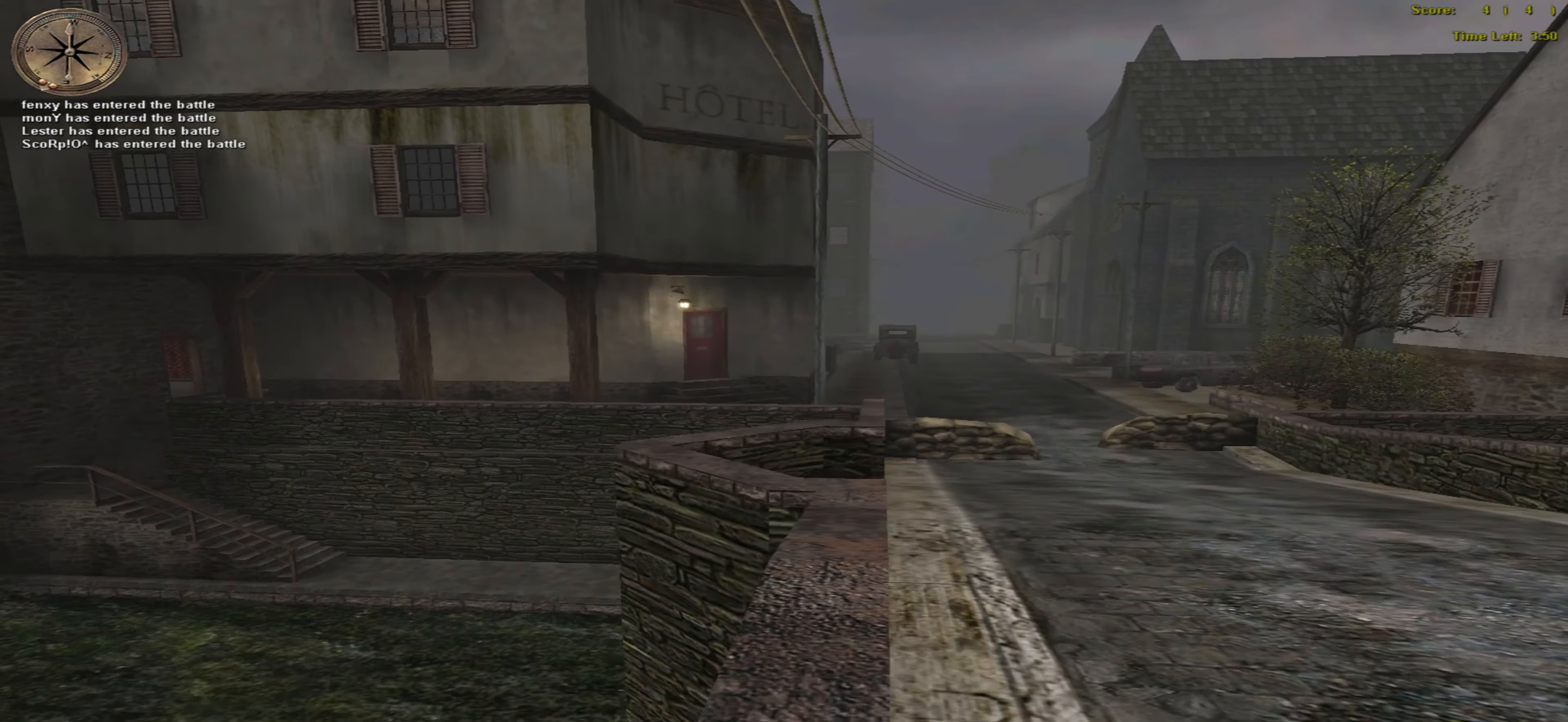
{"keys": ["up"], "mouse": [], "events": []}
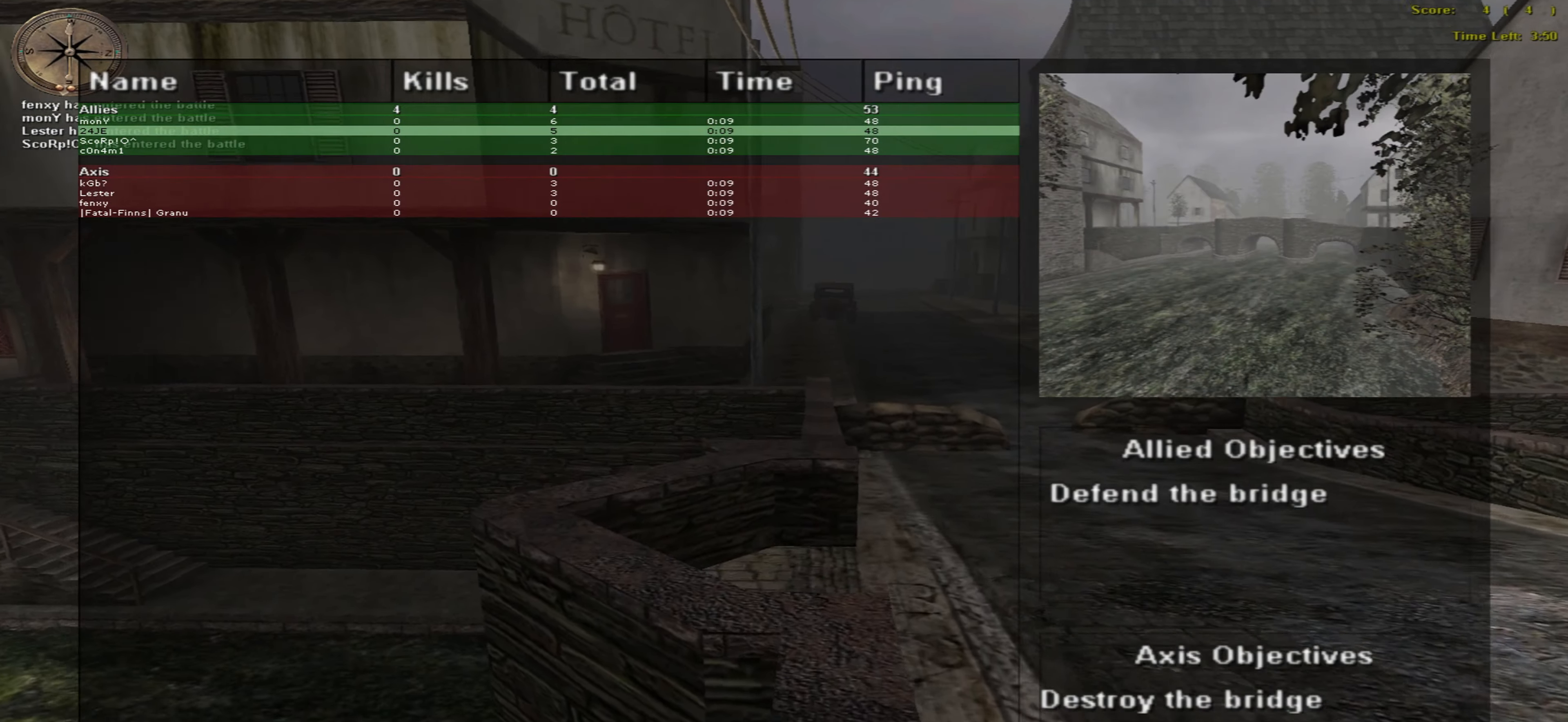
{"keys": ["up"], "mouse": [], "events": []}
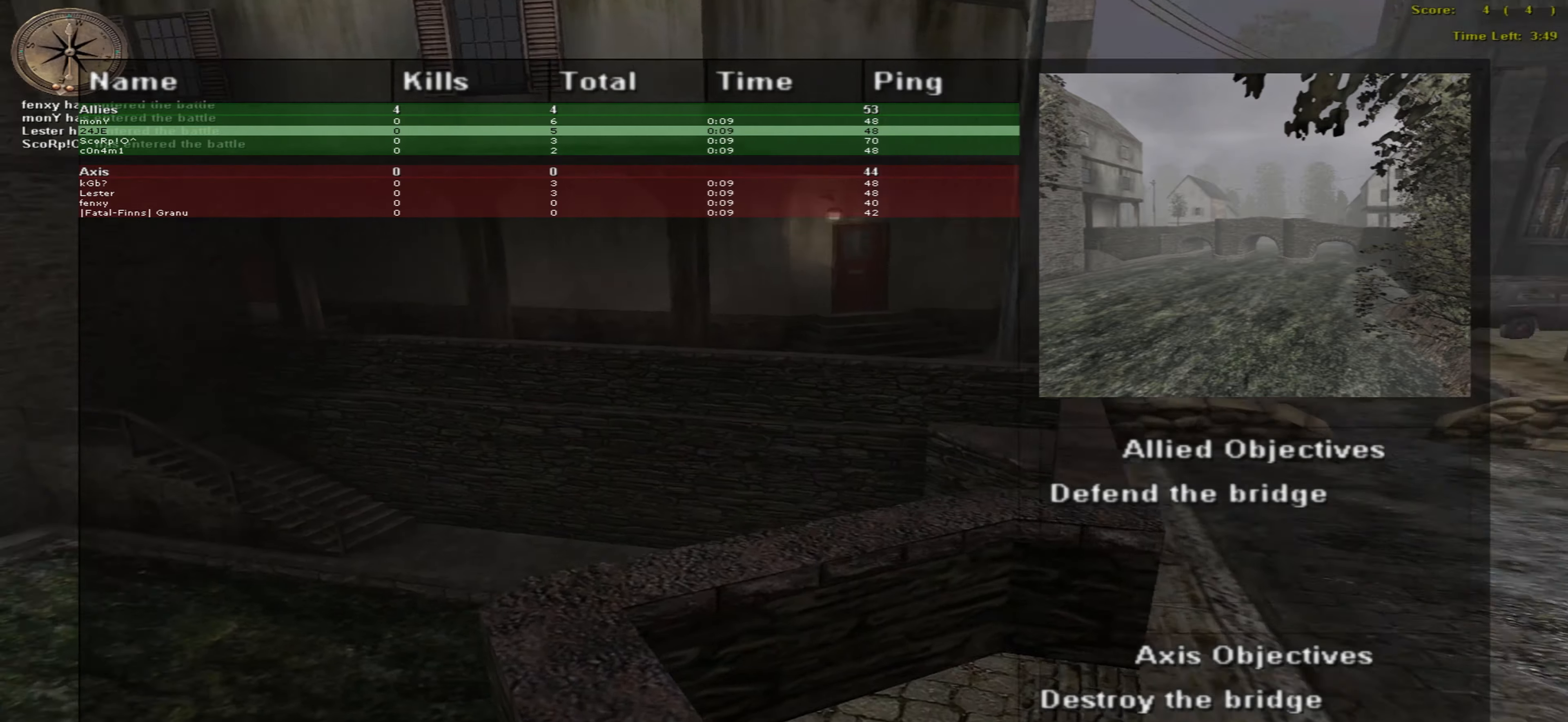
{"keys": ["up"], "mouse": [], "events": []}
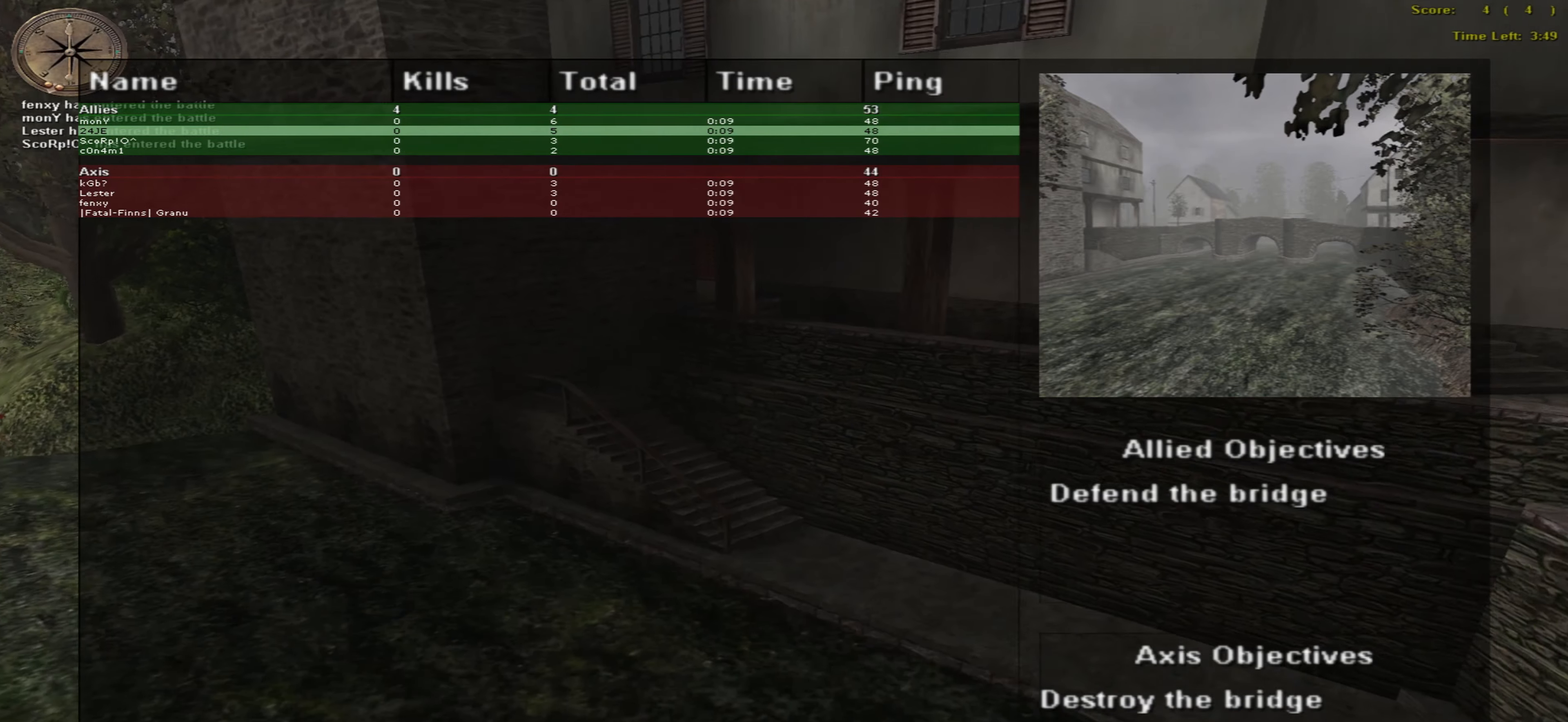
{"keys": ["up"], "mouse": [], "events": []}
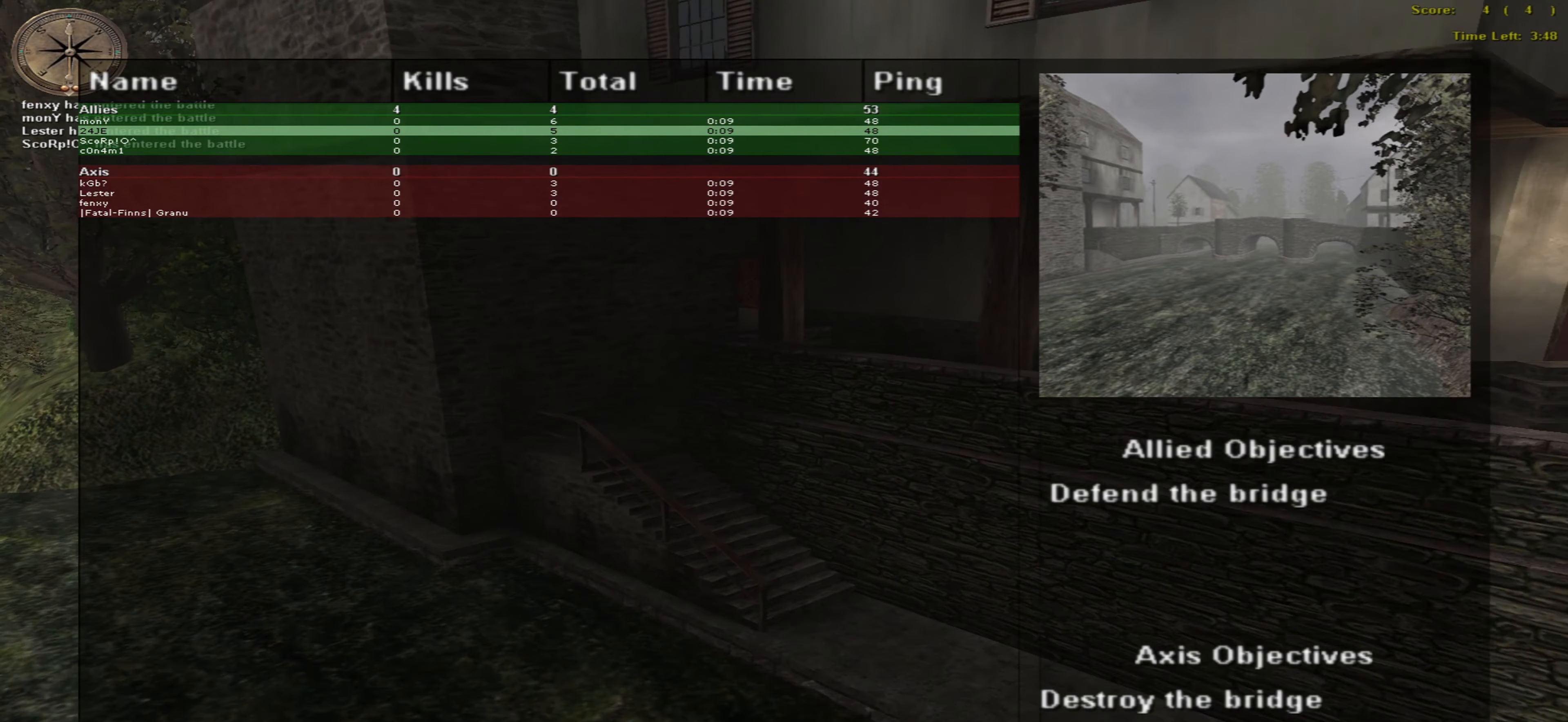
{"keys": ["up"], "mouse": [], "events": []}
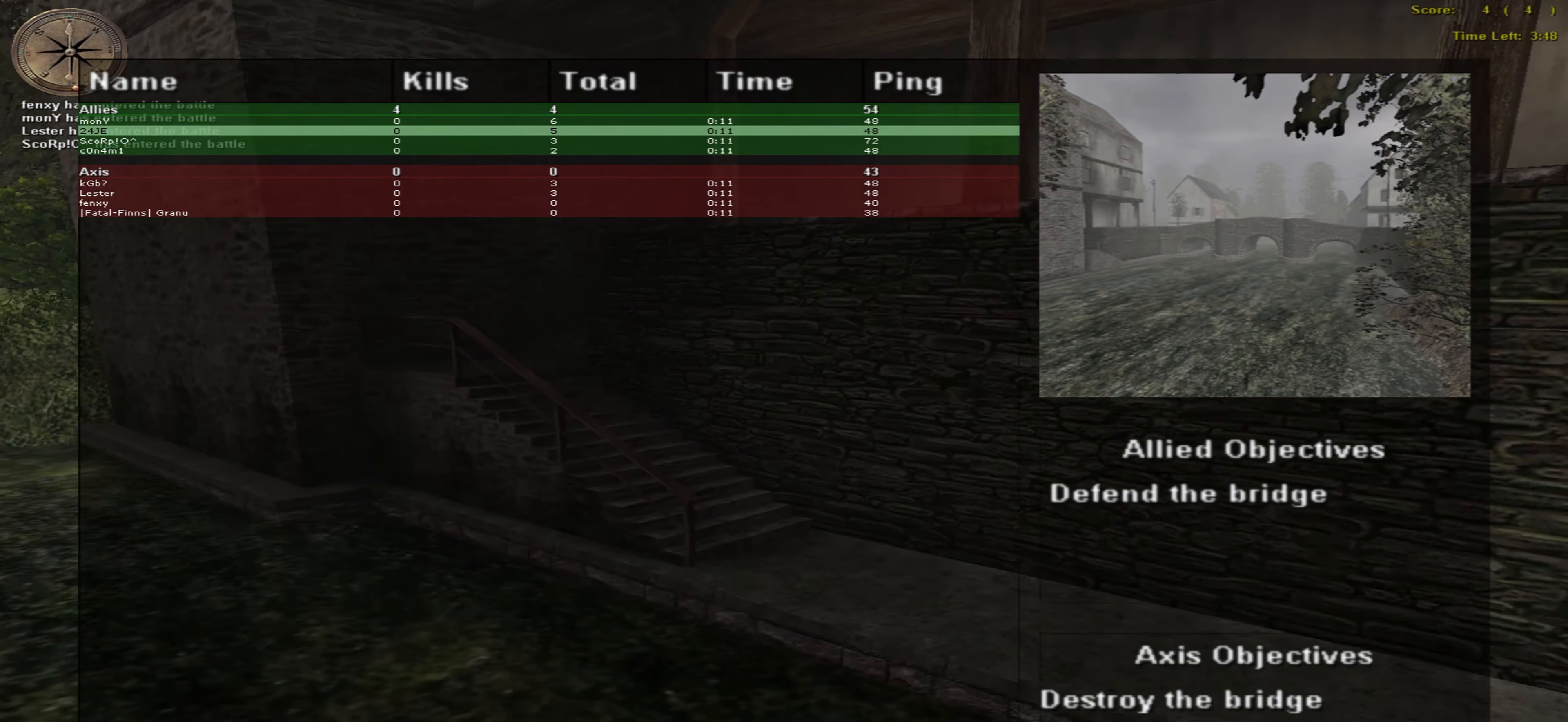
{"keys": ["up"], "mouse": [], "events": []}
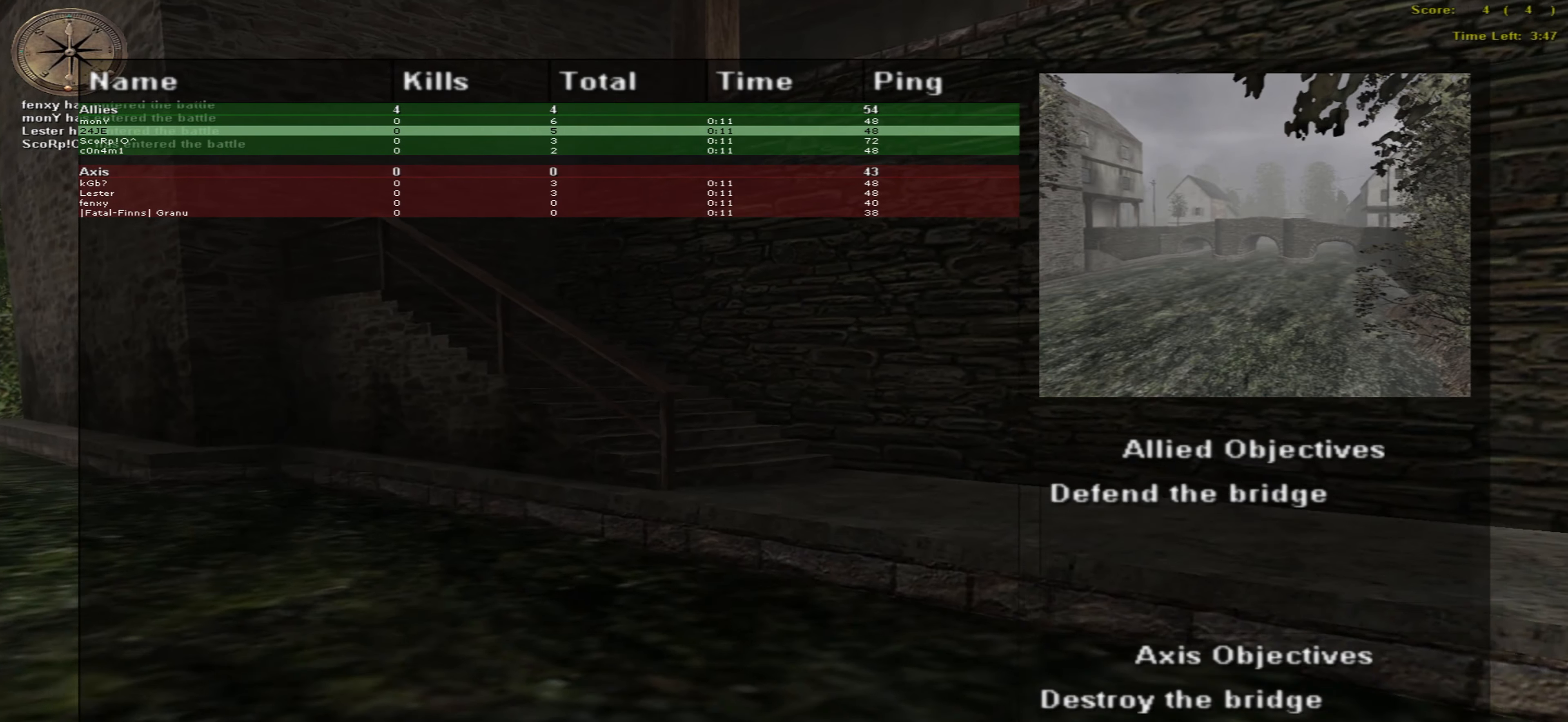
{"keys": ["up"], "mouse": [], "events": []}
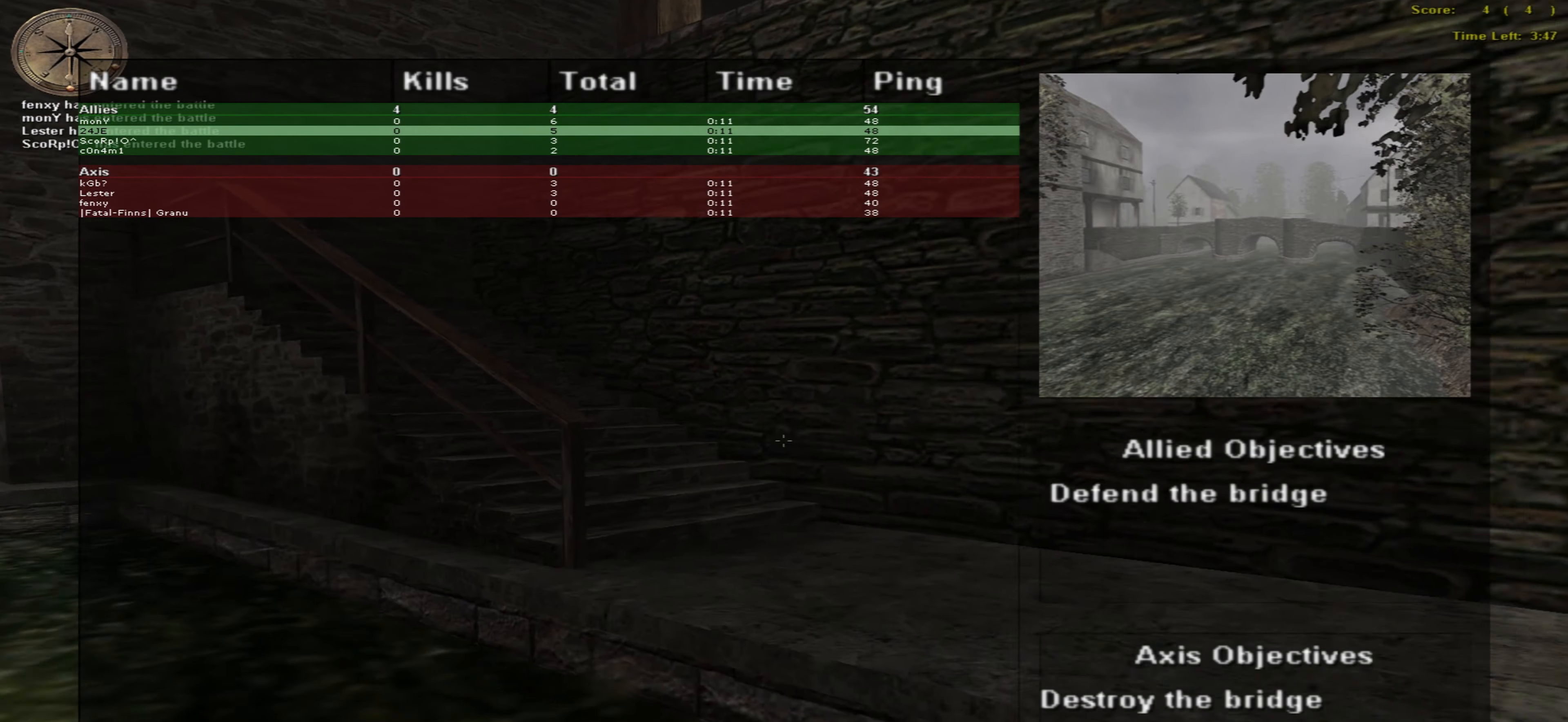
{"keys": ["up"], "mouse": [], "events": []}
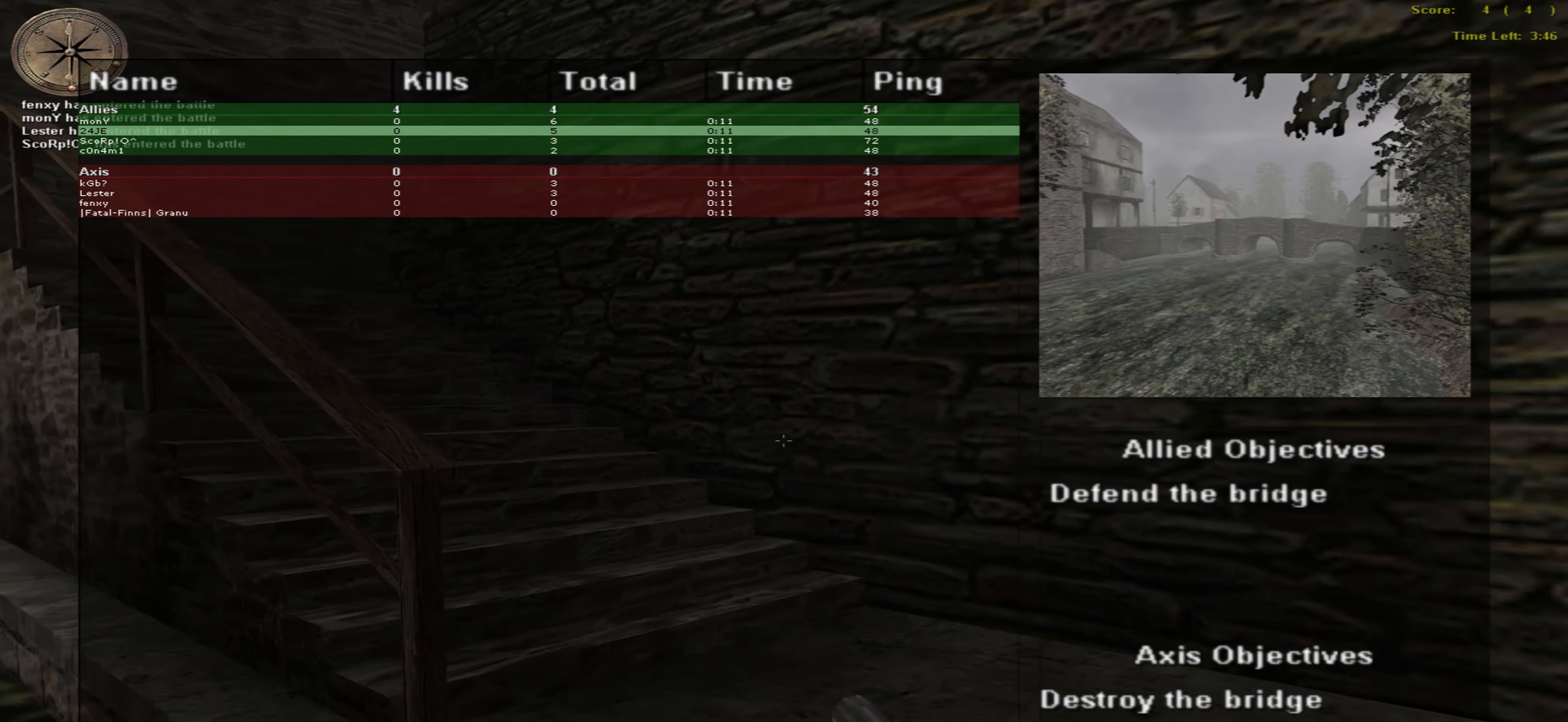
{"keys": ["up"], "mouse": [], "events": []}
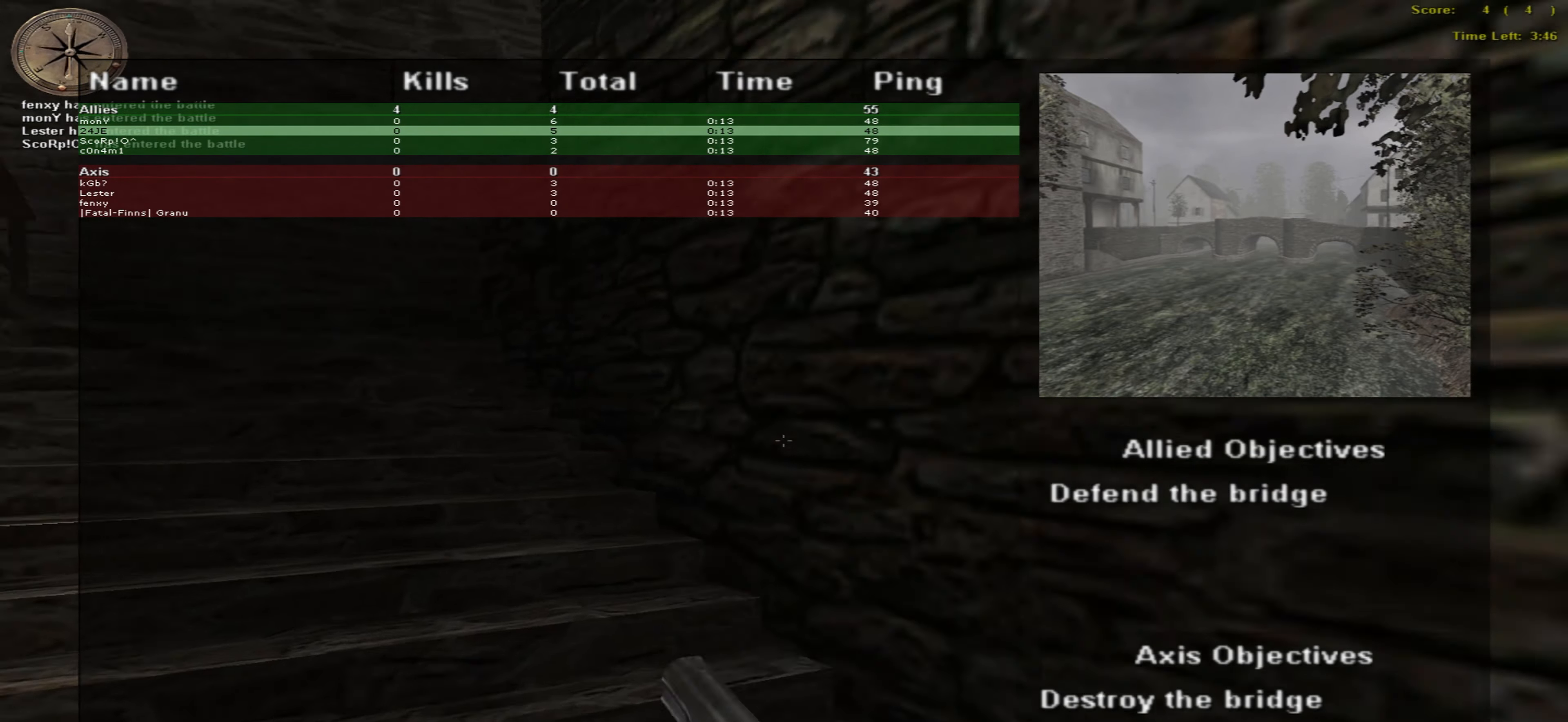
{"keys": ["up"], "mouse": [], "events": []}
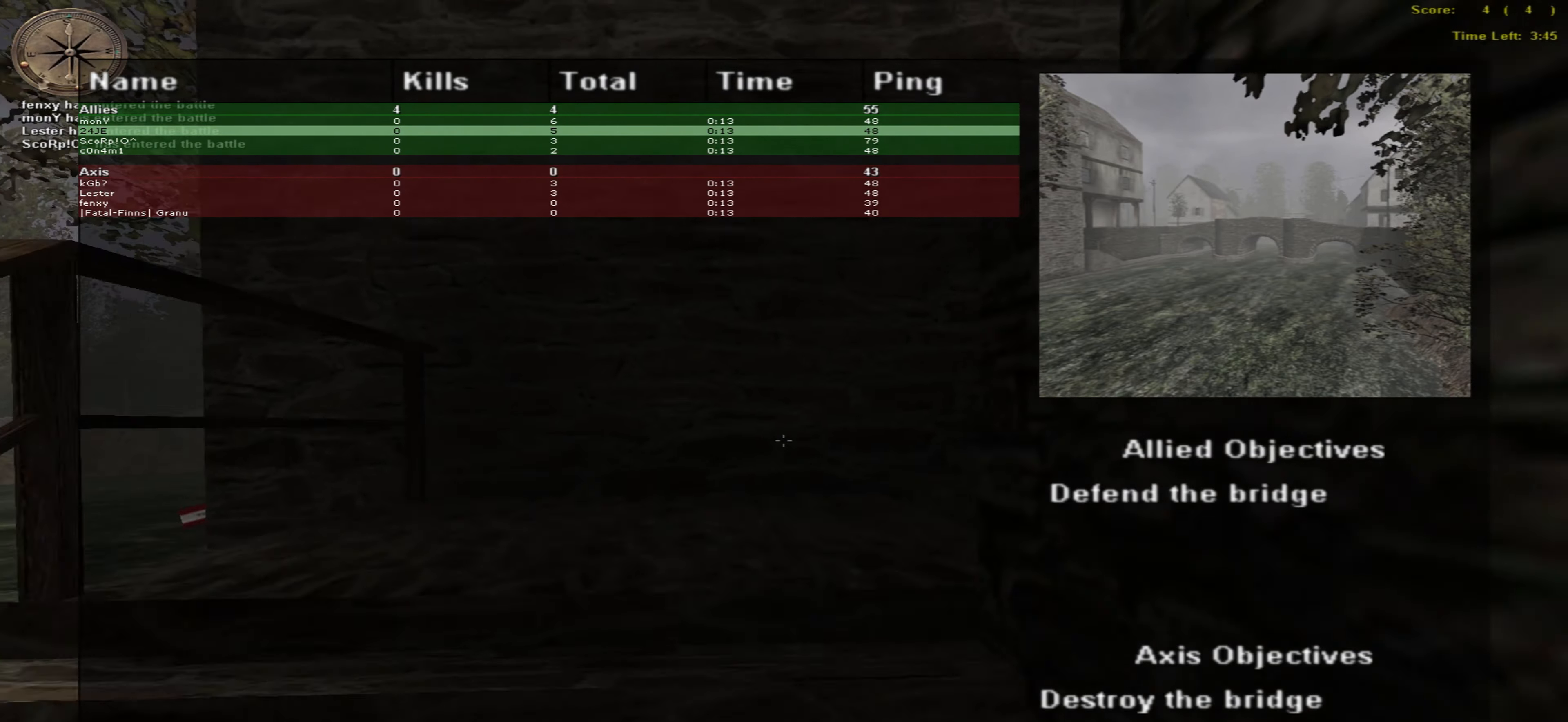
{"keys": ["up"], "mouse": [], "events": []}
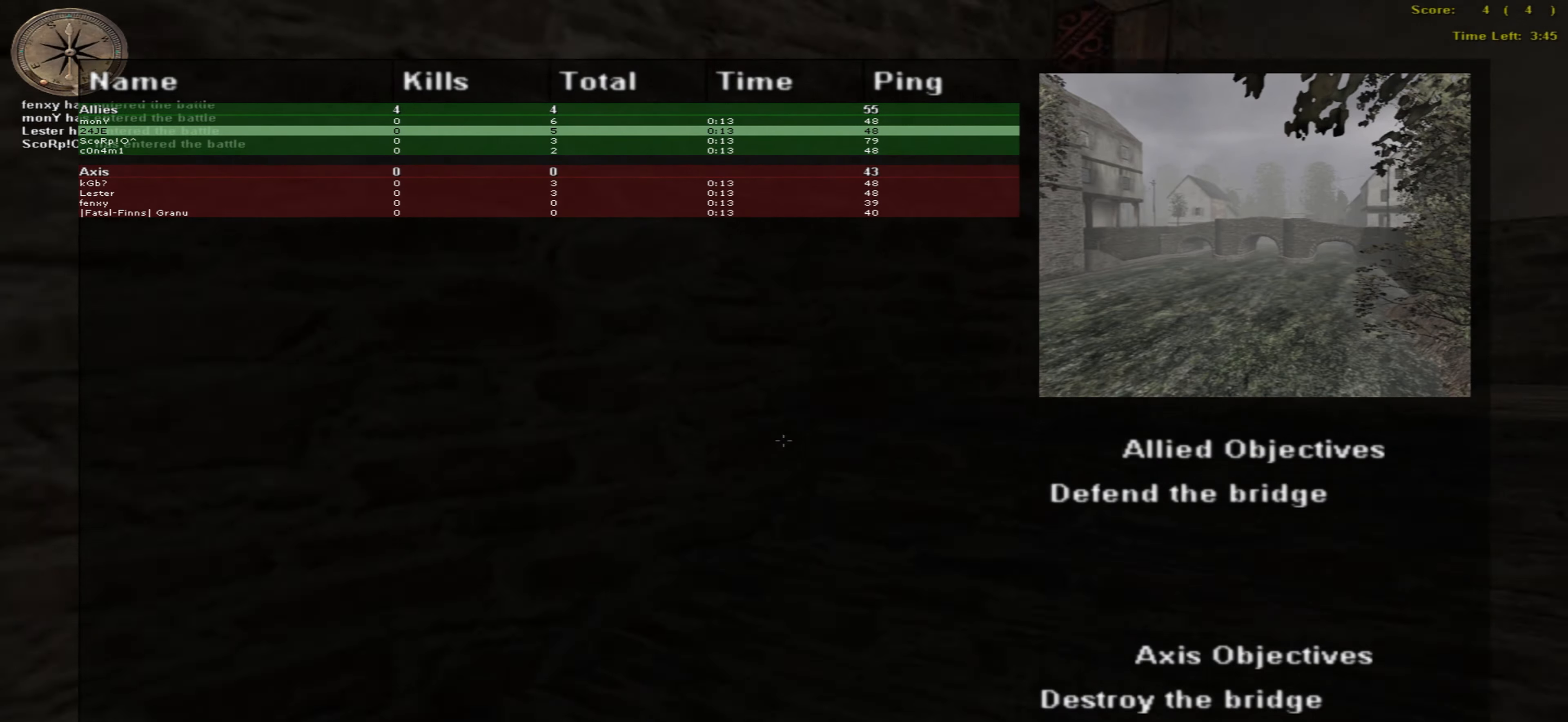
{"keys": ["up"], "mouse": [], "events": []}
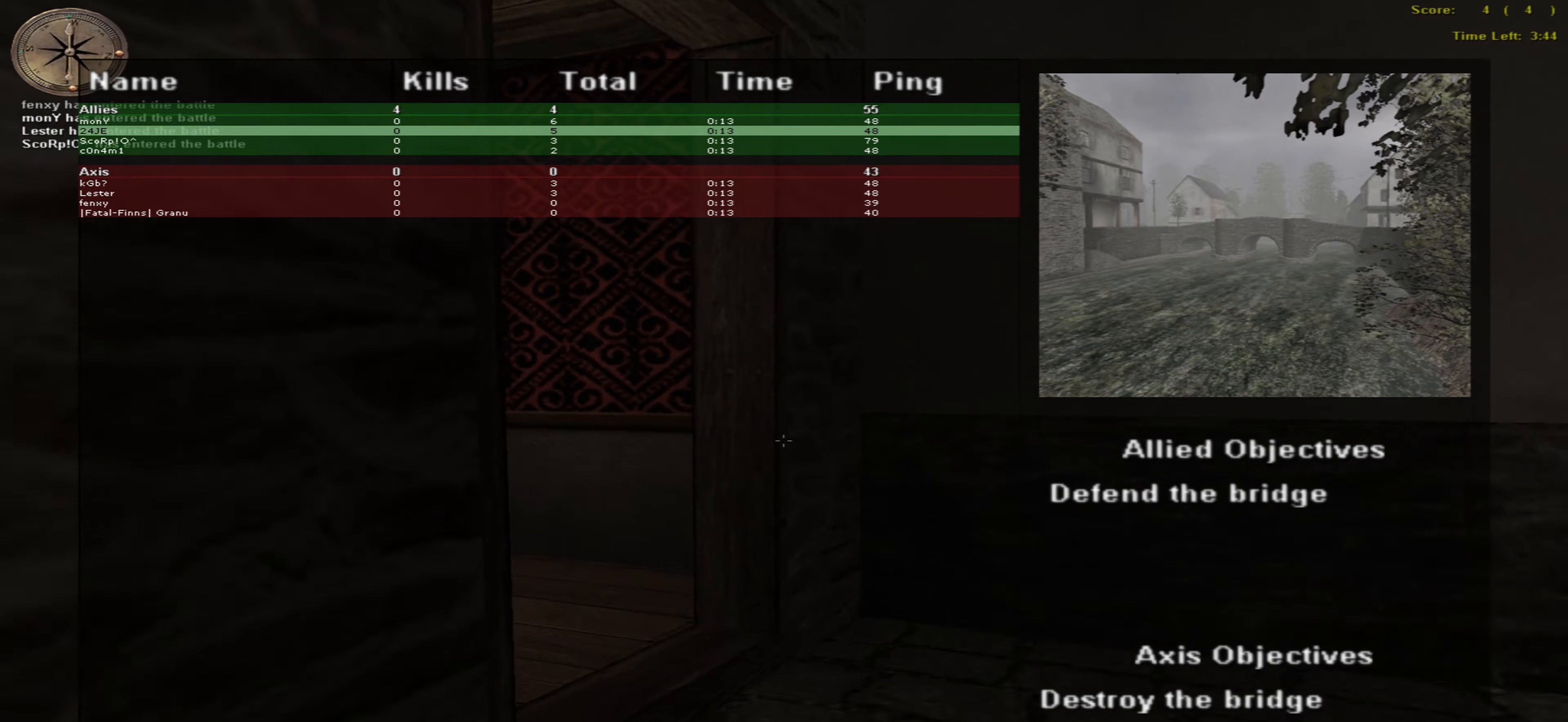
{"keys": ["left", "up"], "mouse": [], "events": [[367, "left", "down"]]}
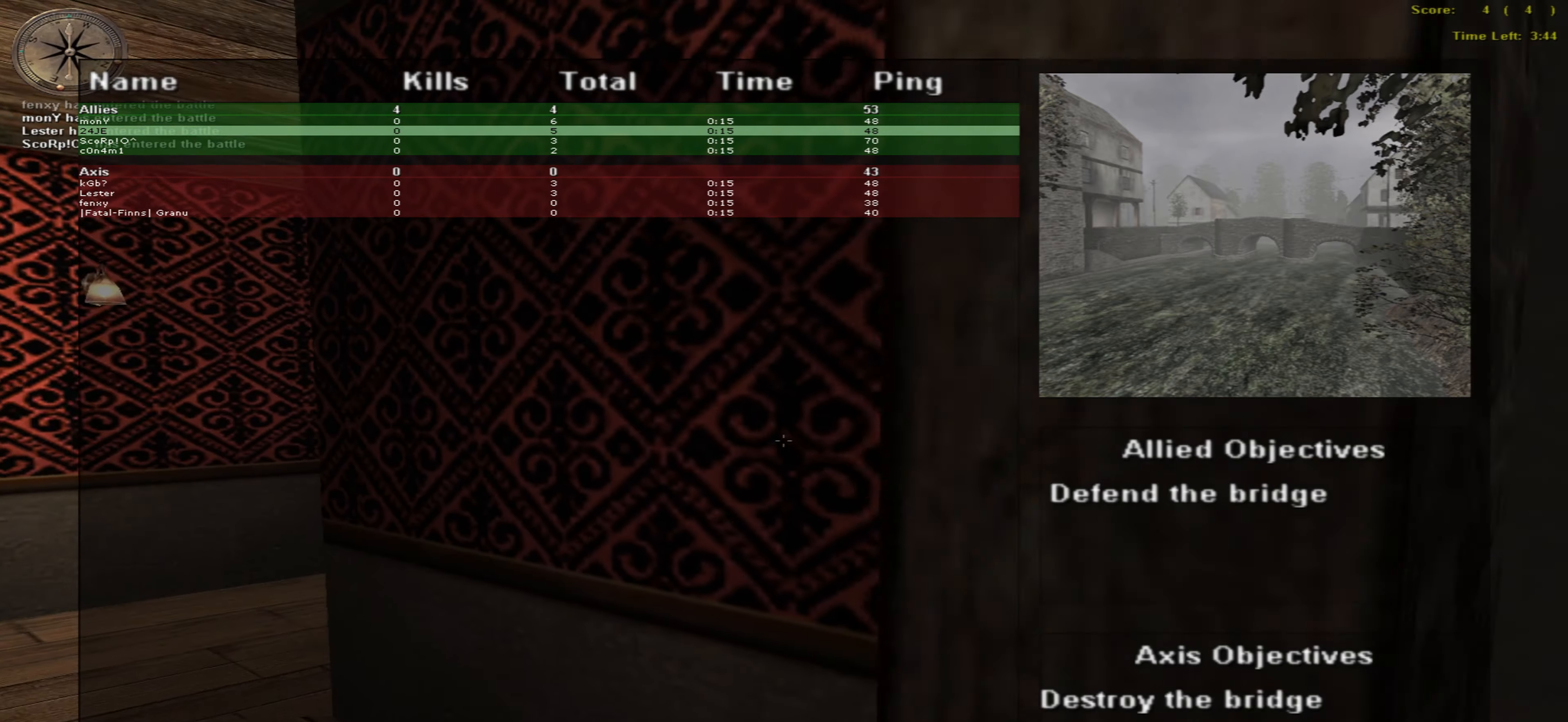
{"keys": ["left", "up"], "mouse": [], "events": []}
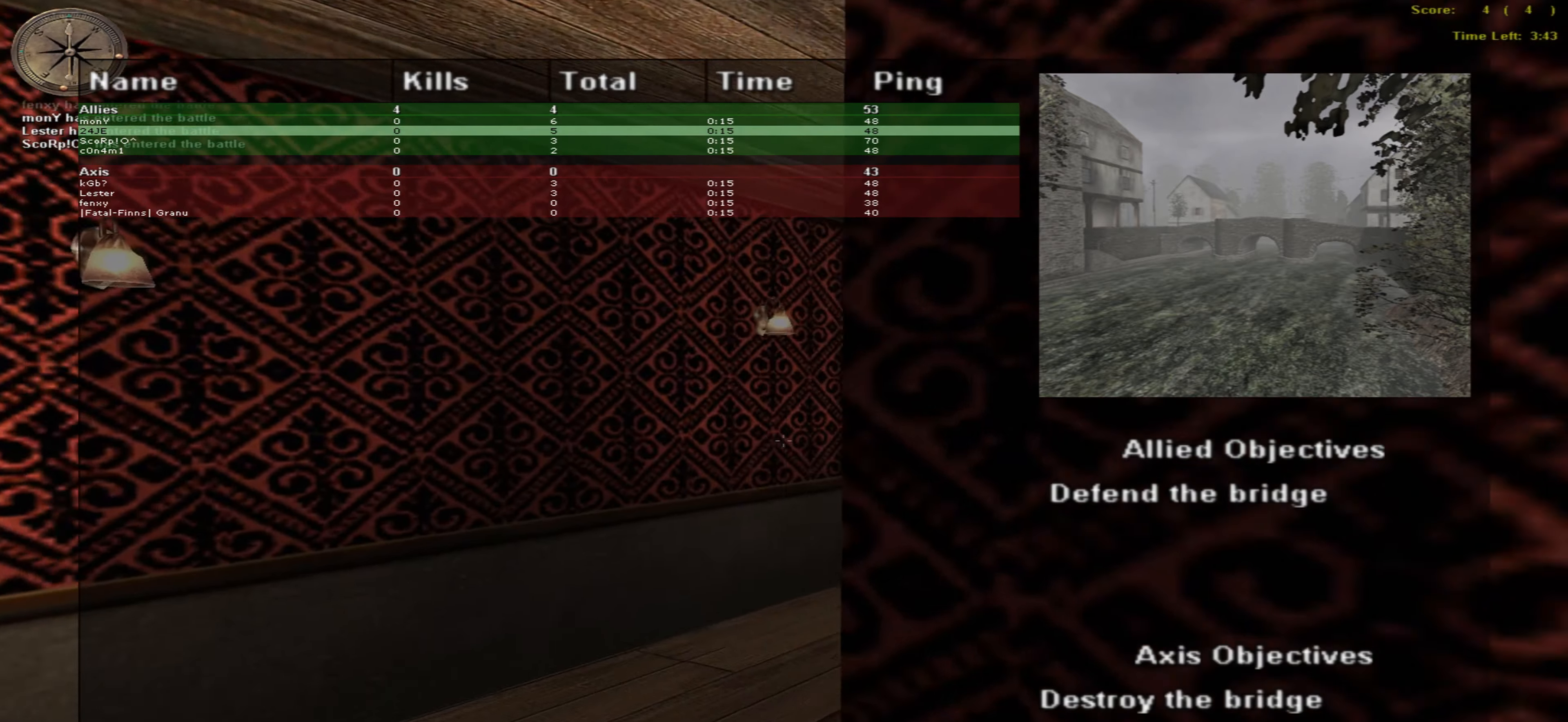
{"keys": ["left", "up"], "mouse": [], "events": []}
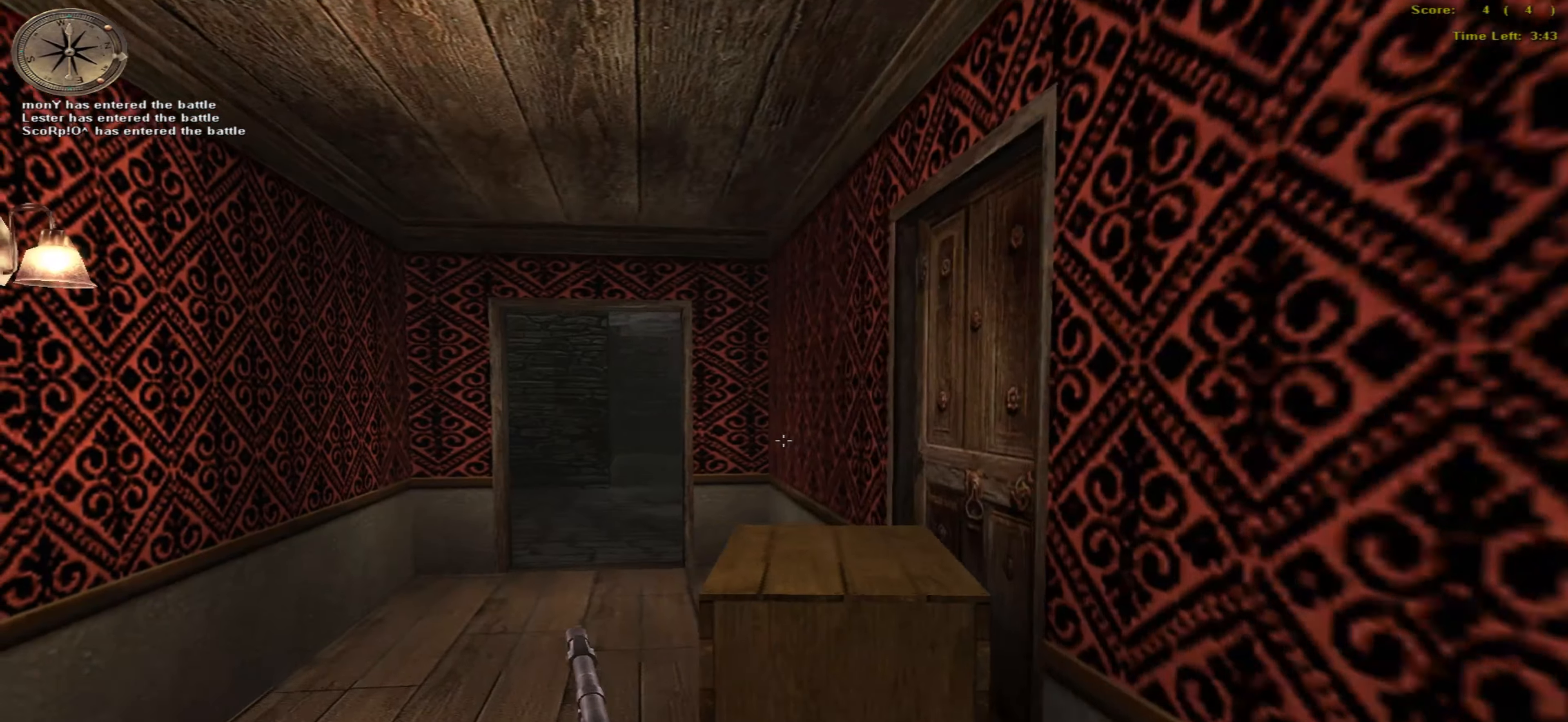
{"keys": ["left", "up"], "mouse": [], "events": []}
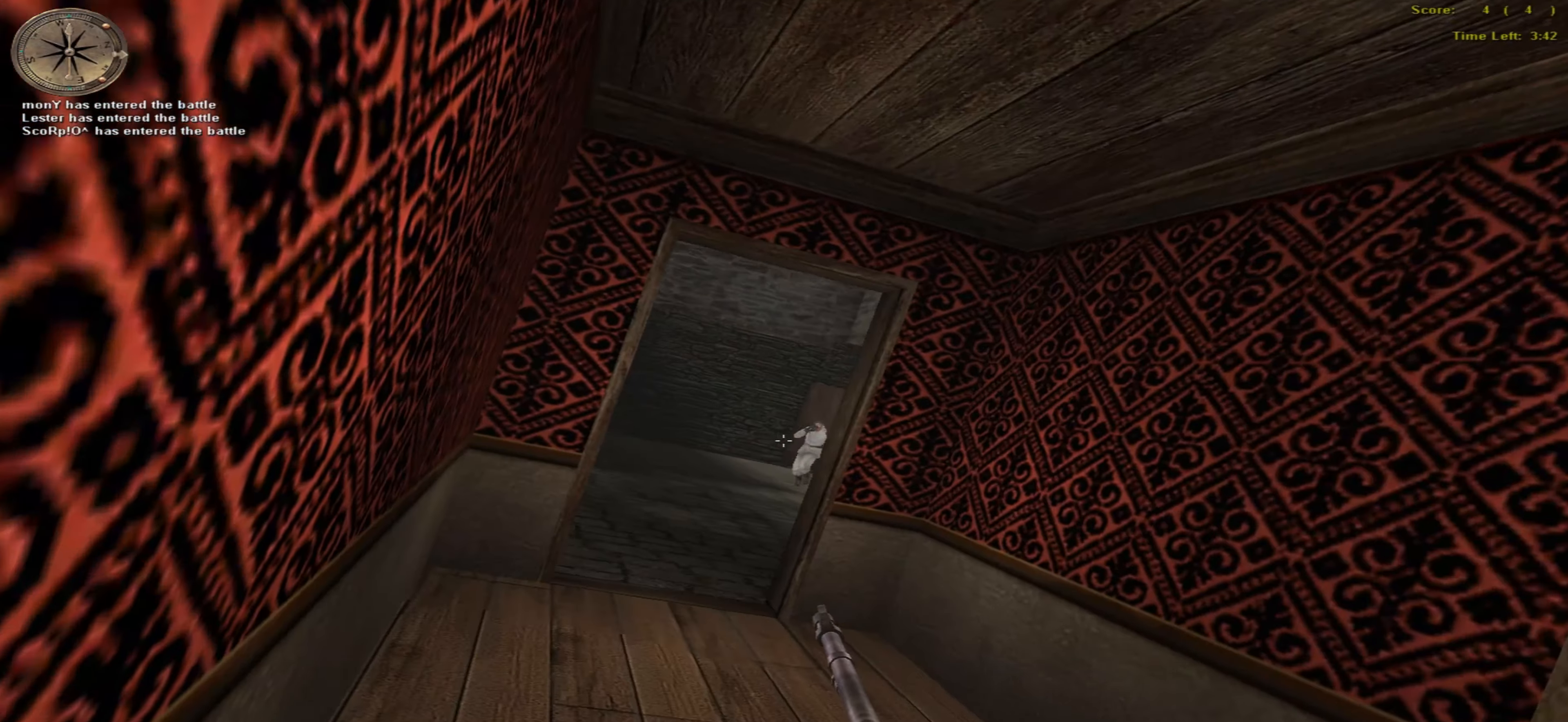
{"keys": ["right", "up"], "mouse": ["left"], "events": [[83, "left", "up"], [150, "mouse_left", "down"], [333, "right", "down"]]}
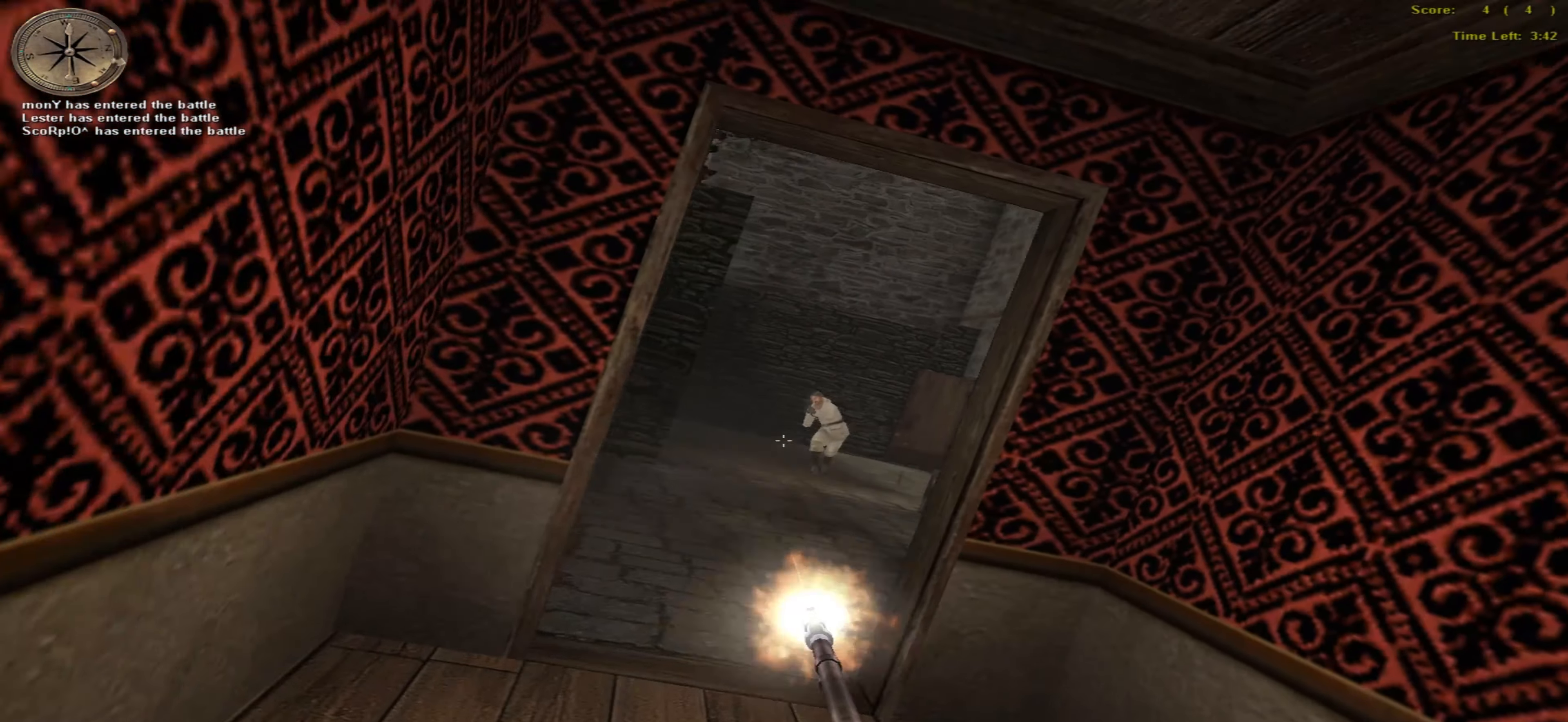
{"keys": ["up"], "mouse": [], "events": [[367, "mouse_left", "up"], [400, "right", "up"]]}
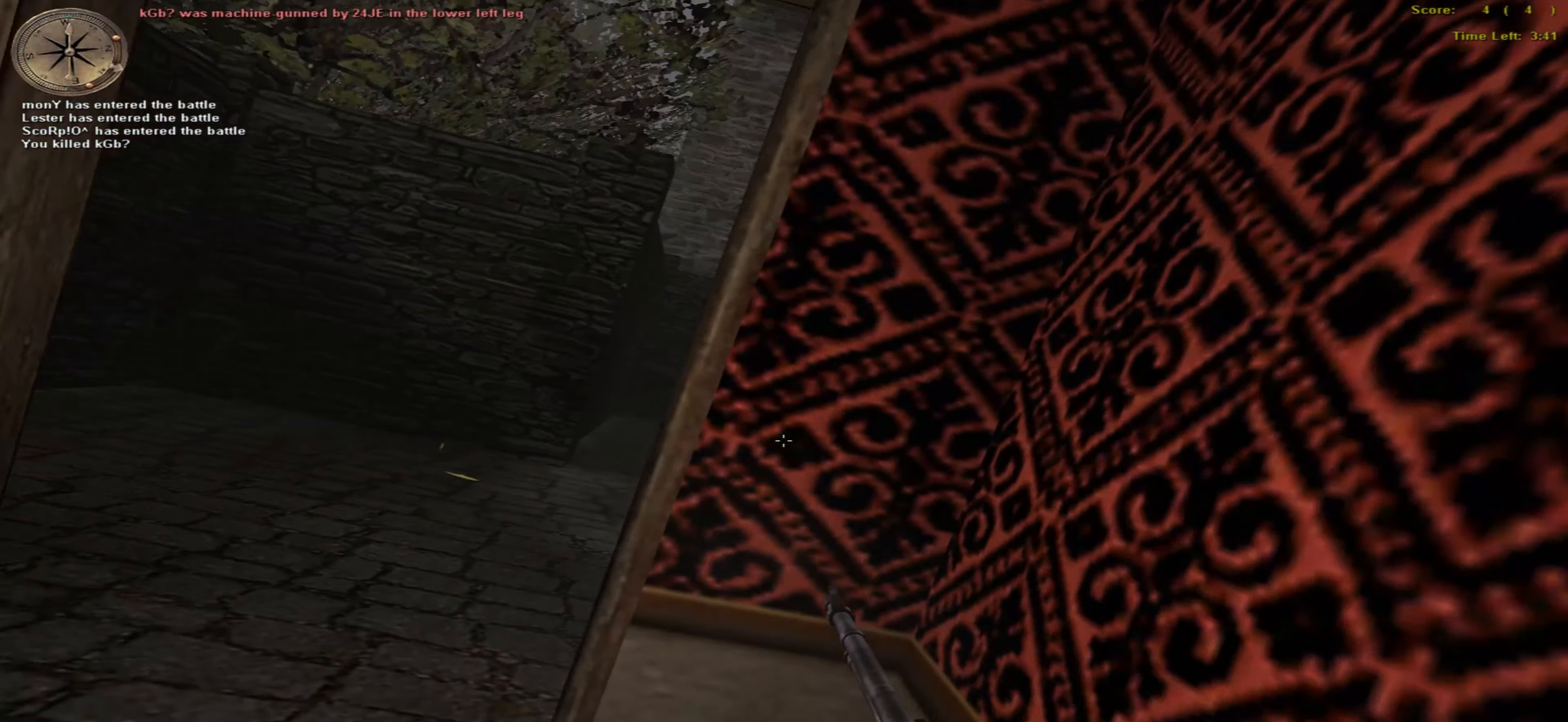
{"keys": ["right", "up"], "mouse": [], "events": [[83, "left", "down"], [433, "left", "up"], [450, "right", "down"]]}
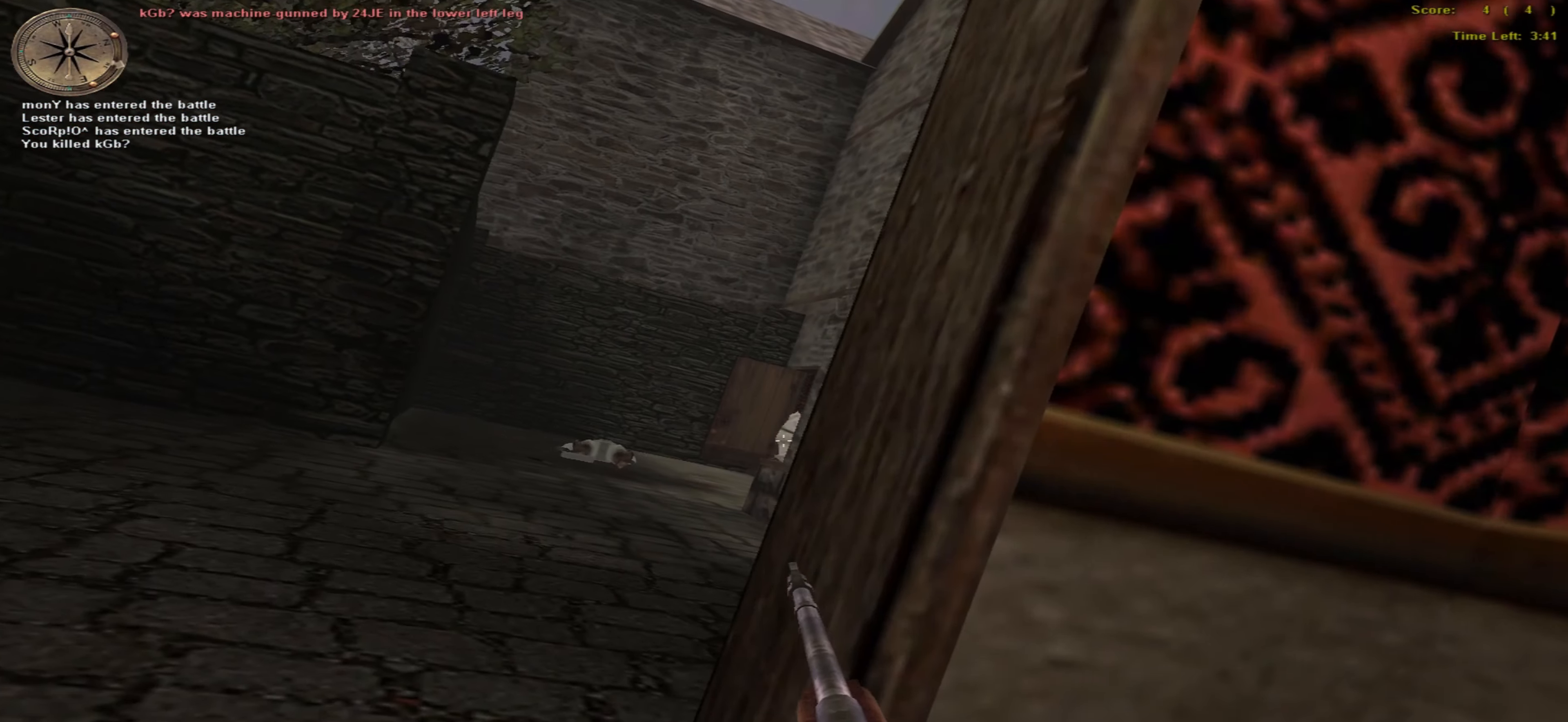
{"keys": ["right"], "mouse": [], "events": [[33, "left", "down"], [50, "right", "up"], [167, "left", "up"], [167, "right", "down"], [183, "up", "up"], [217, "mouse_left", "down"], [250, "left", "down"], [267, "right", "up"], [333, "right", "down"], [350, "left", "up"], [417, "left", "down"], [417, "mouse_left", "up"], [500, "left", "up"]]}
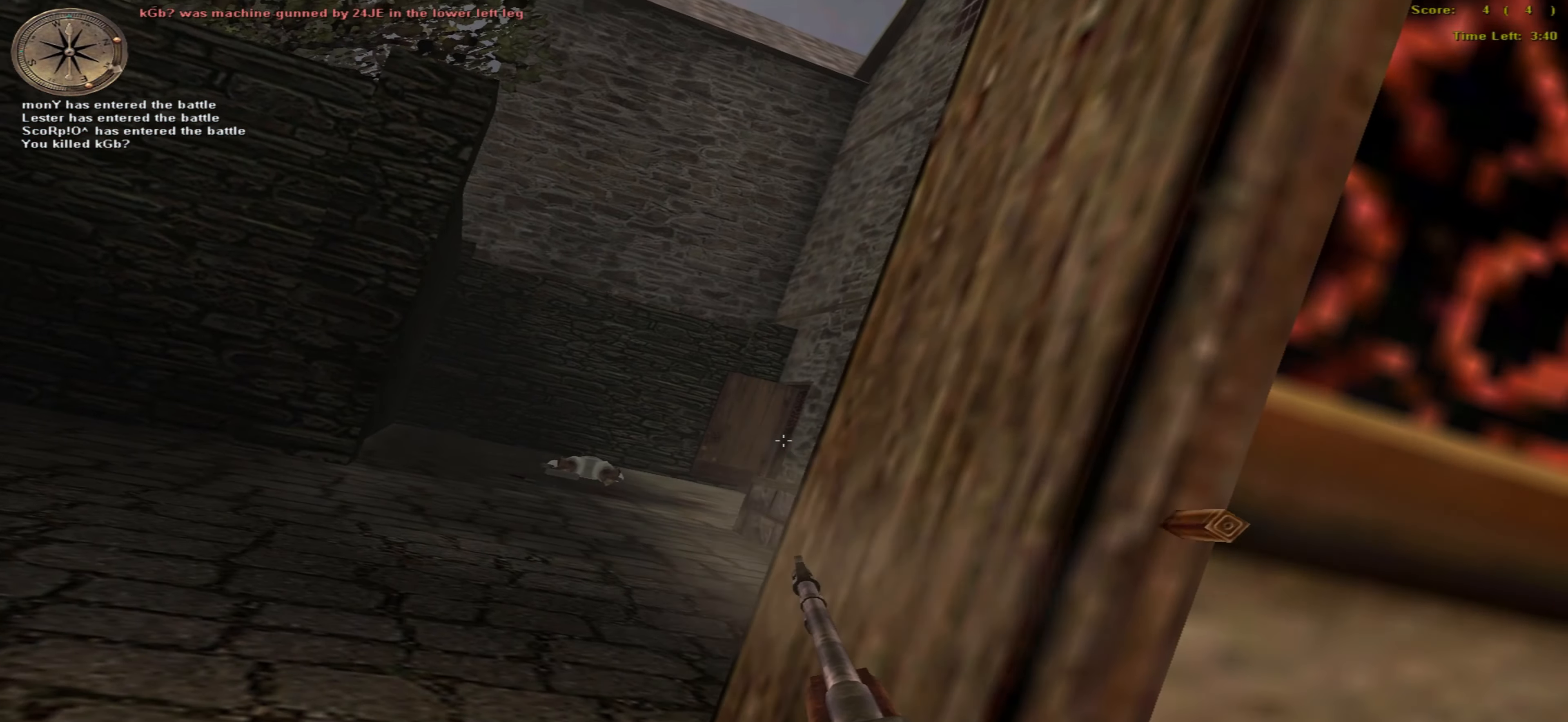
{"keys": ["right"], "mouse": [], "events": [[300, "down", "down"], [300, "right", "up"], [450, "down", "up"], [483, "right", "down"]]}
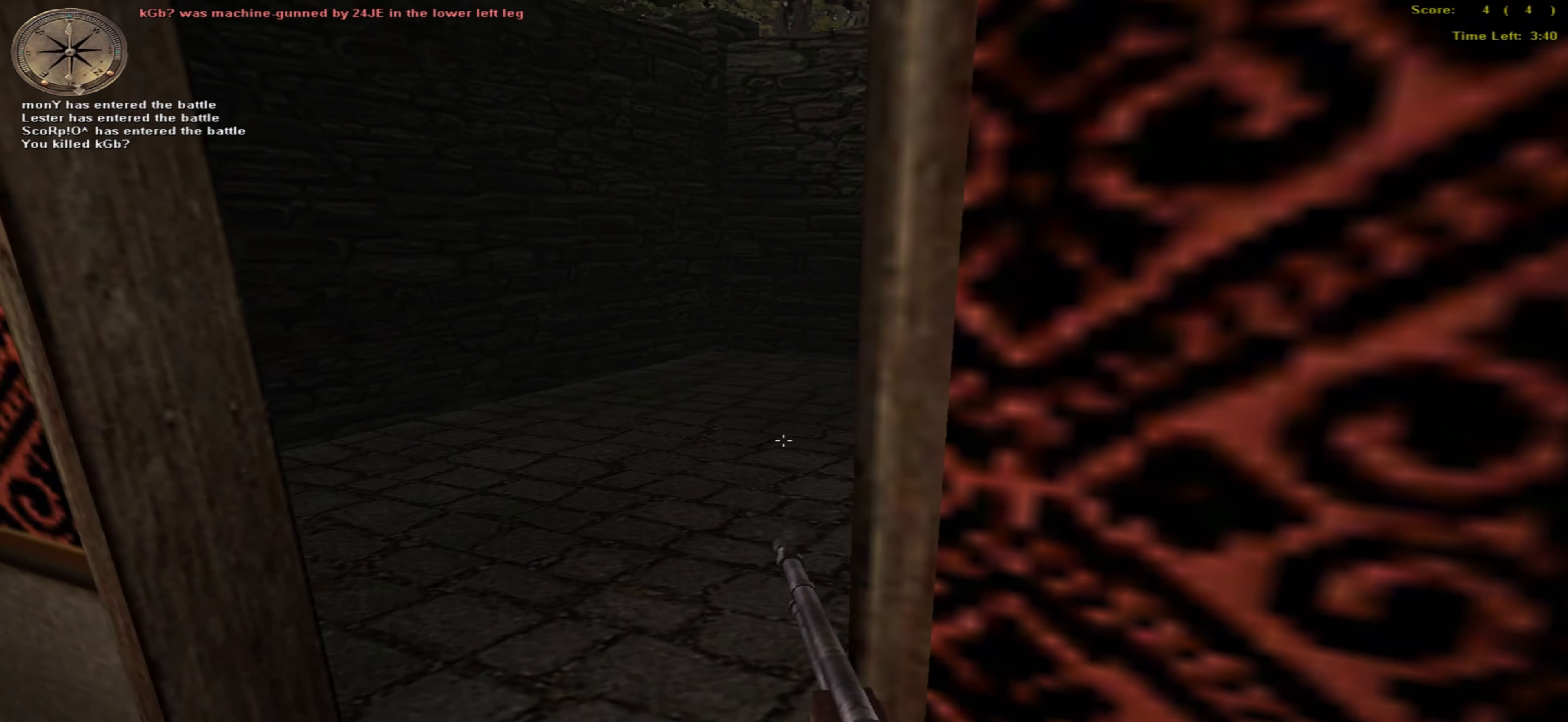
{"keys": [], "mouse": ["left"], "events": [[67, "down", "down"], [67, "right", "up"], [300, "mouse_left", "down"], [367, "mouse_left", "up"], [434, "mouse_left", "down"], [500, "down", "up"]]}
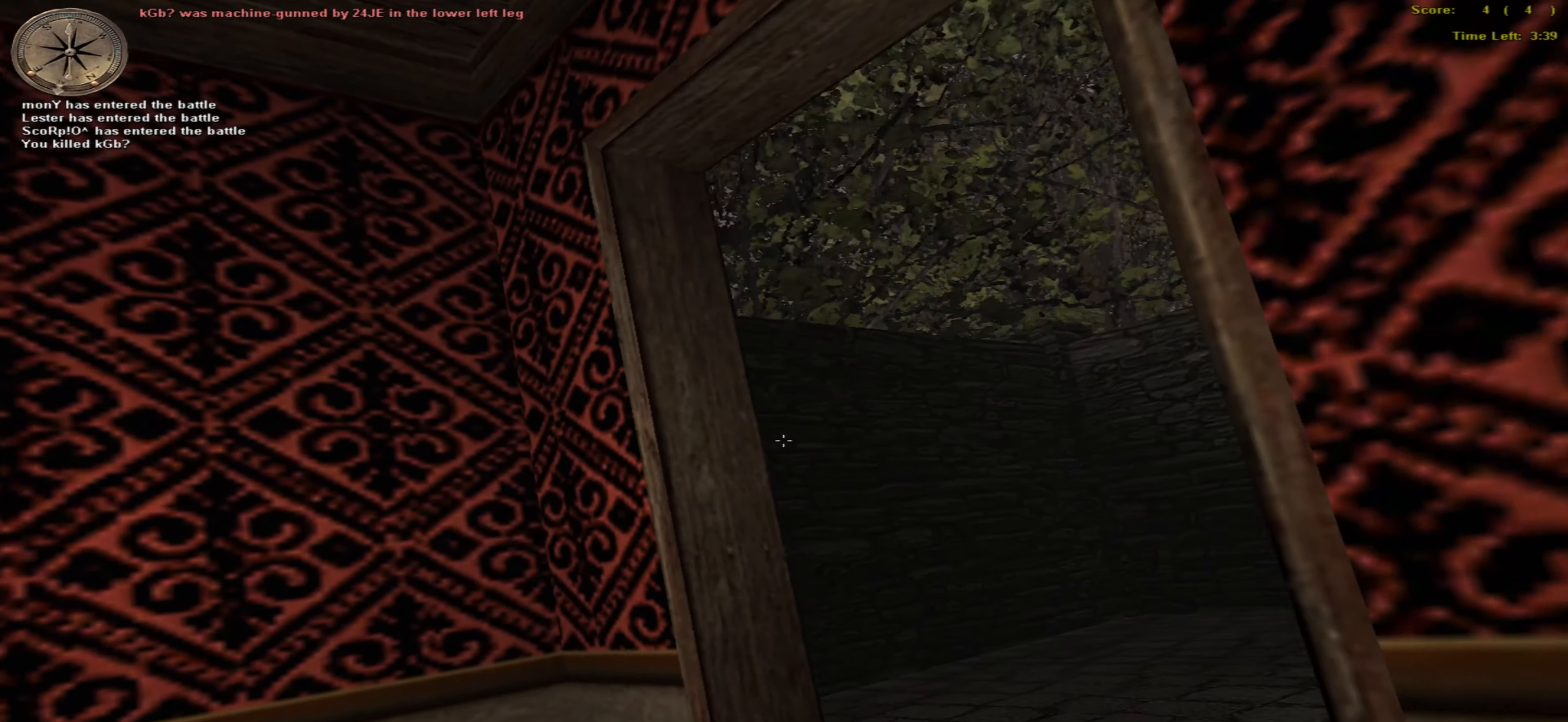
{"keys": [], "mouse": [], "events": [[50, "mouse_left", "up"]]}
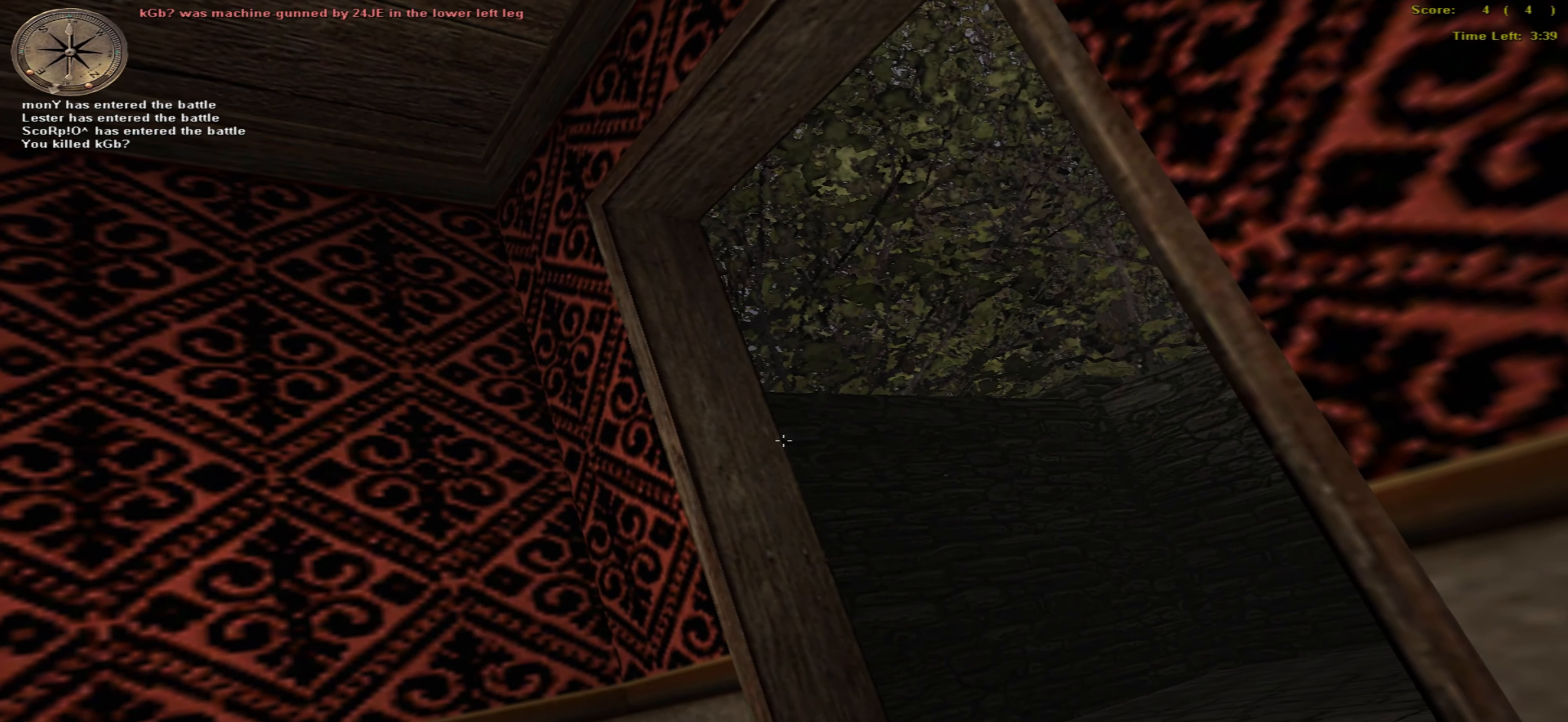
{"keys": [], "mouse": [], "events": []}
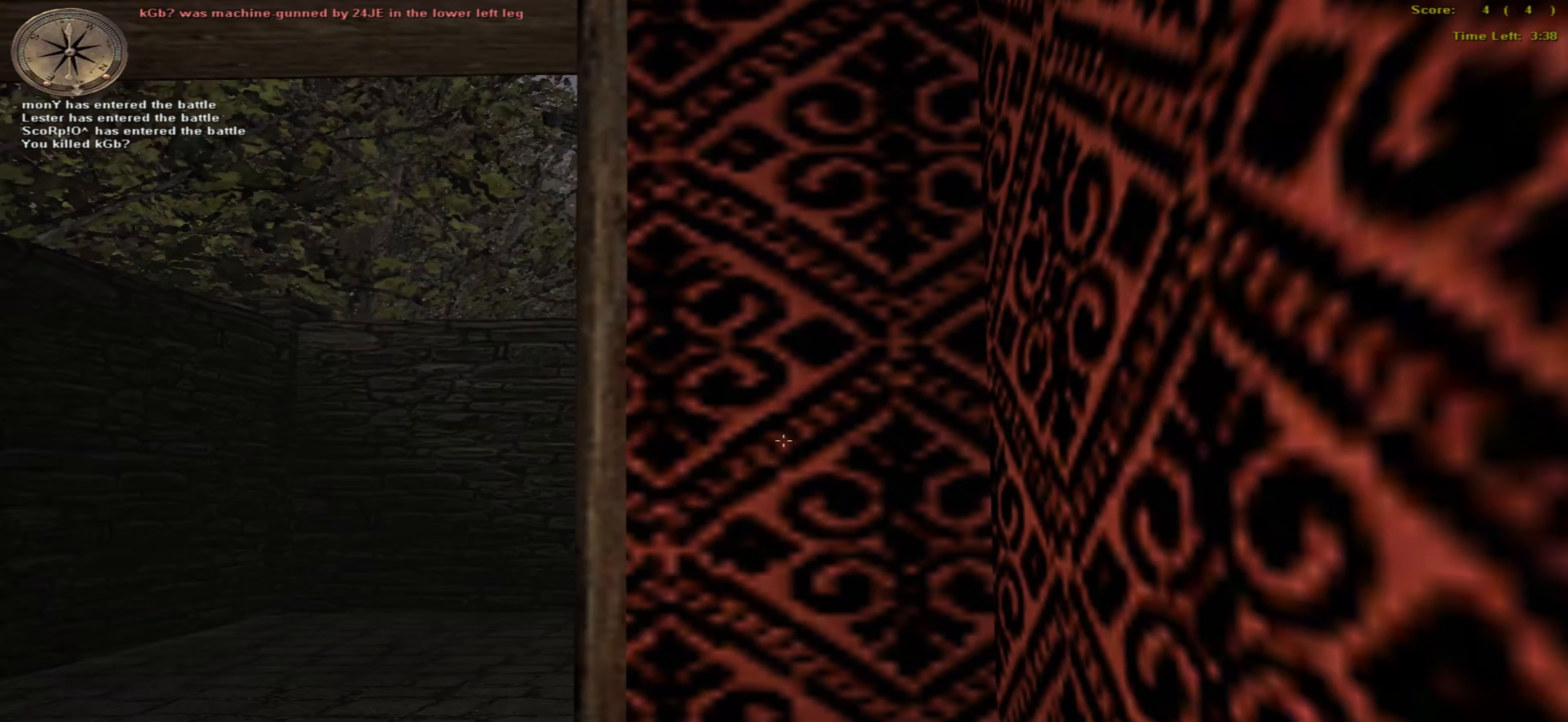
{"keys": ["left", "up"], "mouse": [], "events": [[150, "up", "down"], [500, "left", "down"]]}
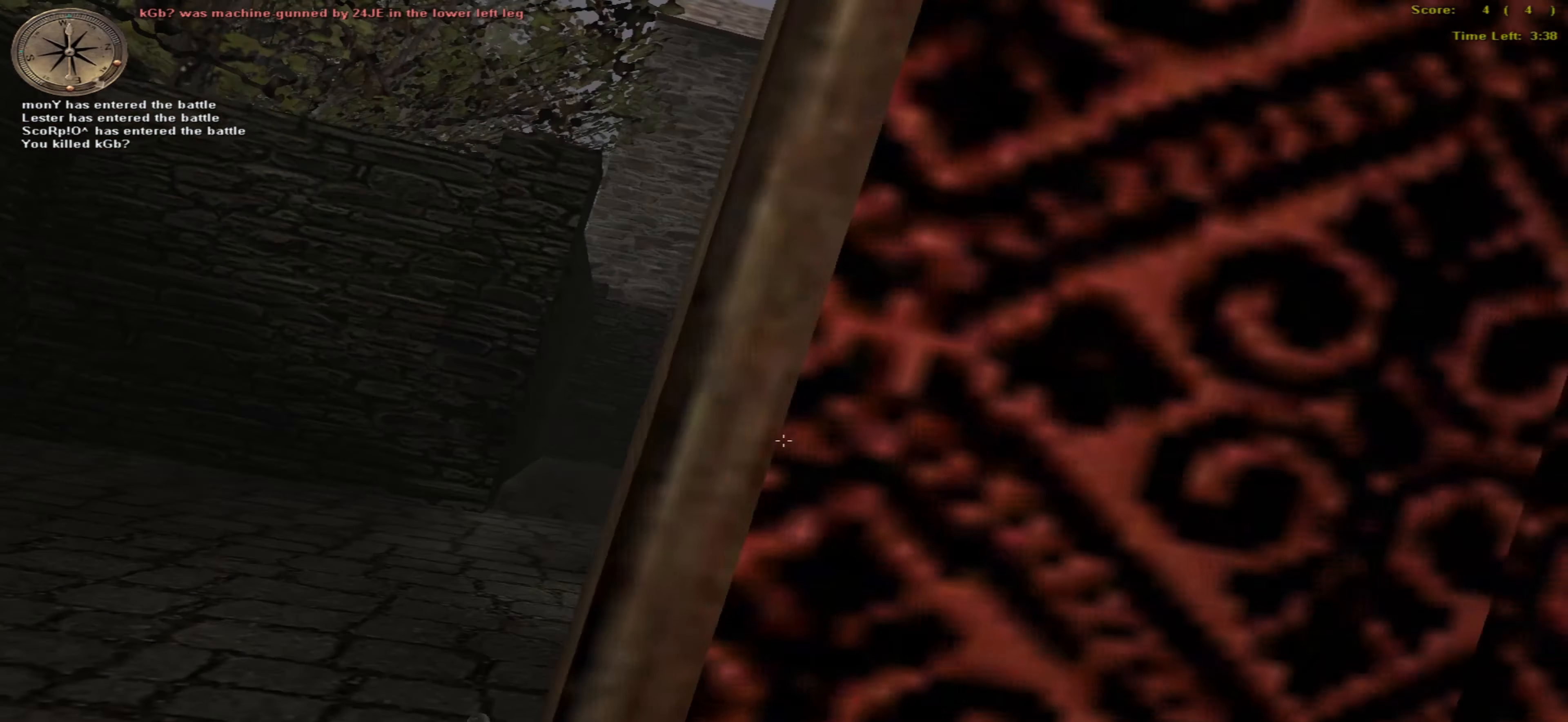
{"keys": ["down"], "mouse": [], "events": [[50, "up", "up"], [67, "right", "down"], [84, "left", "up"], [234, "left", "down"], [250, "right", "up"], [350, "left", "up"], [367, "down", "down"]]}